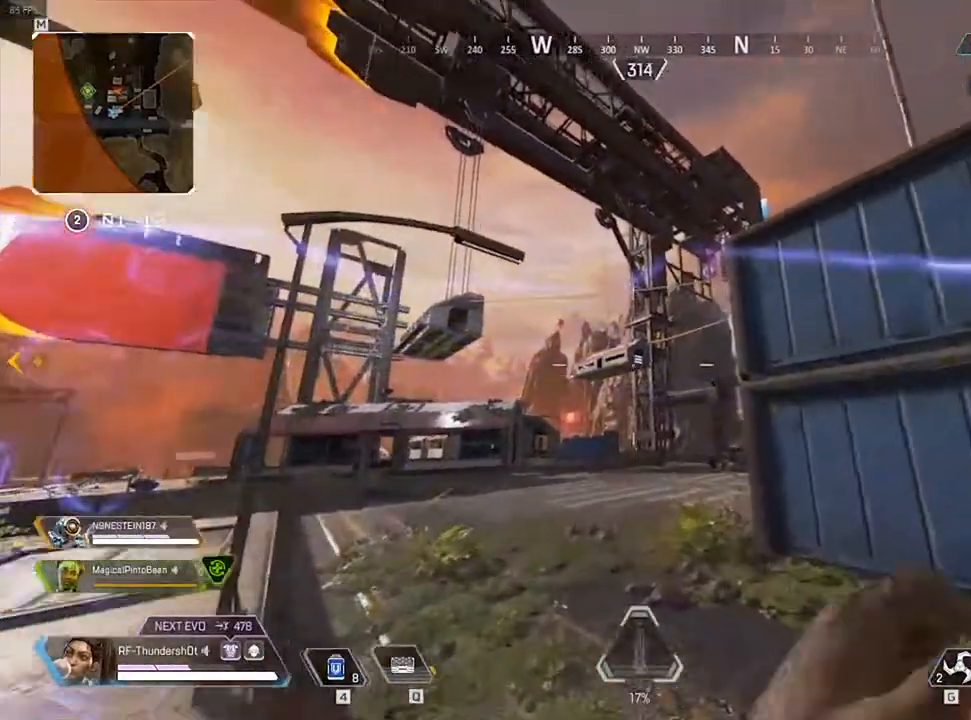
Gameplay with keyboard; each line is a JSON object with the keys held at the frame after it. "events" lists presses ("down") and releases ("up") of "0", "1", "2", "3", "4", "5", "6", "7", "8", "9", "a", "c", "caps_lock", "ctrl", "d", "down", "e", "escape", "f", "f1", "f2", "f3", "f4", "f5", "f6", "f7", "f8", "left", "q", "r", "right", "s", "shift", "space", "t", "tab", "tilde", "up", "v", "w", "x" and "z" between this image and that frame as [ms after this image, input, new state], when the widget could be followed in between. No other keys are recorded. Mouse input is not recorded.
{"keys": [], "events": []}
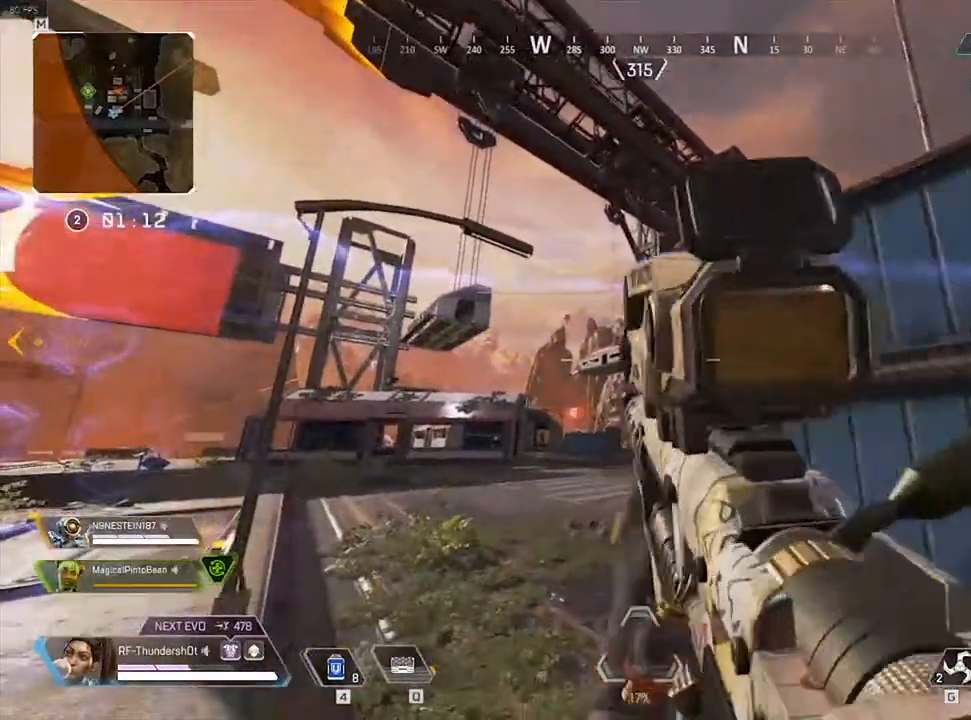
{"keys": [], "events": []}
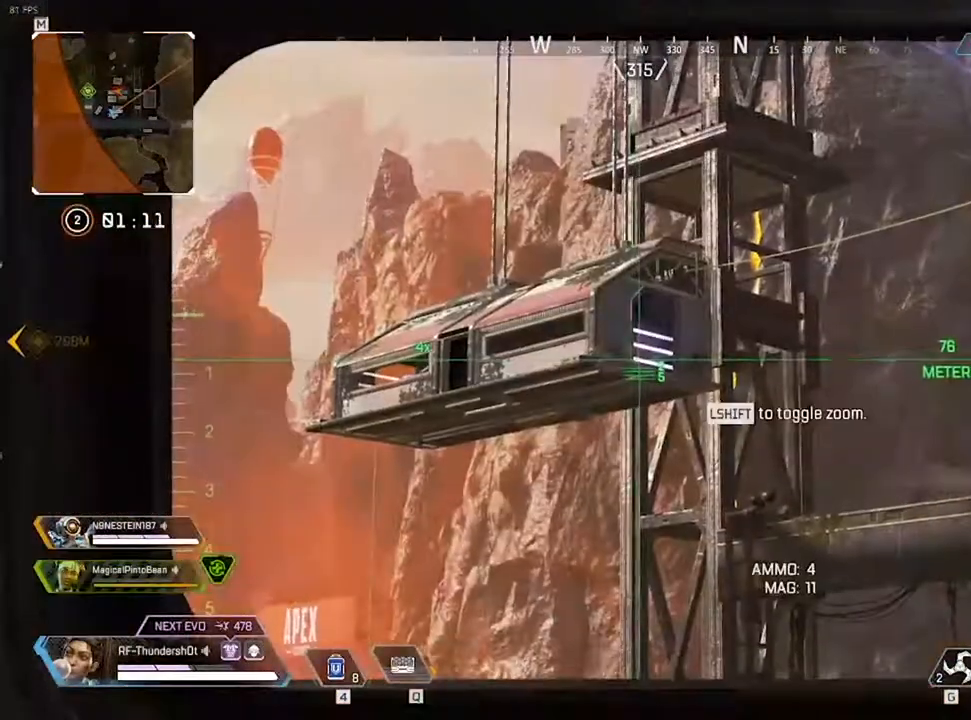
{"keys": ["shift"], "events": [[383, "shift", "down"]]}
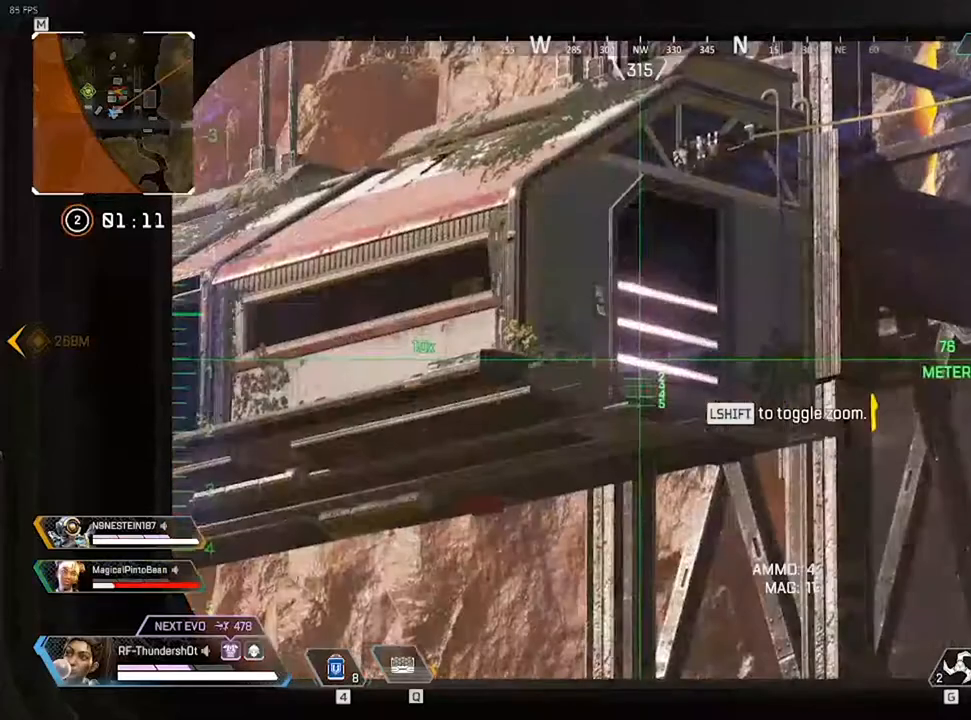
{"keys": [], "events": [[33, "shift", "up"]]}
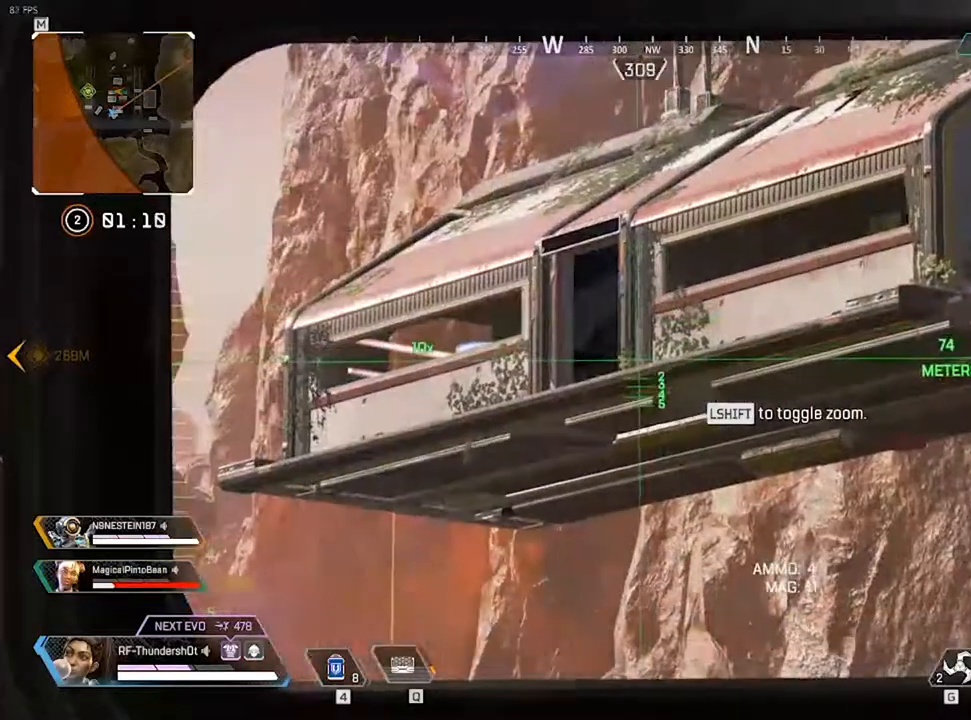
{"keys": [], "events": []}
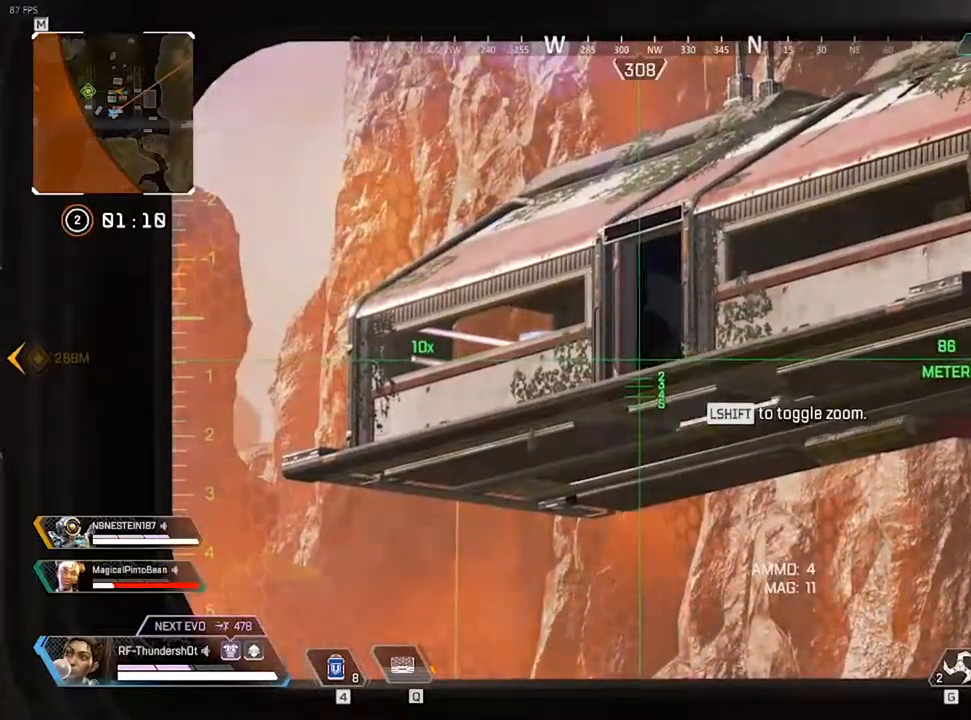
{"keys": [], "events": []}
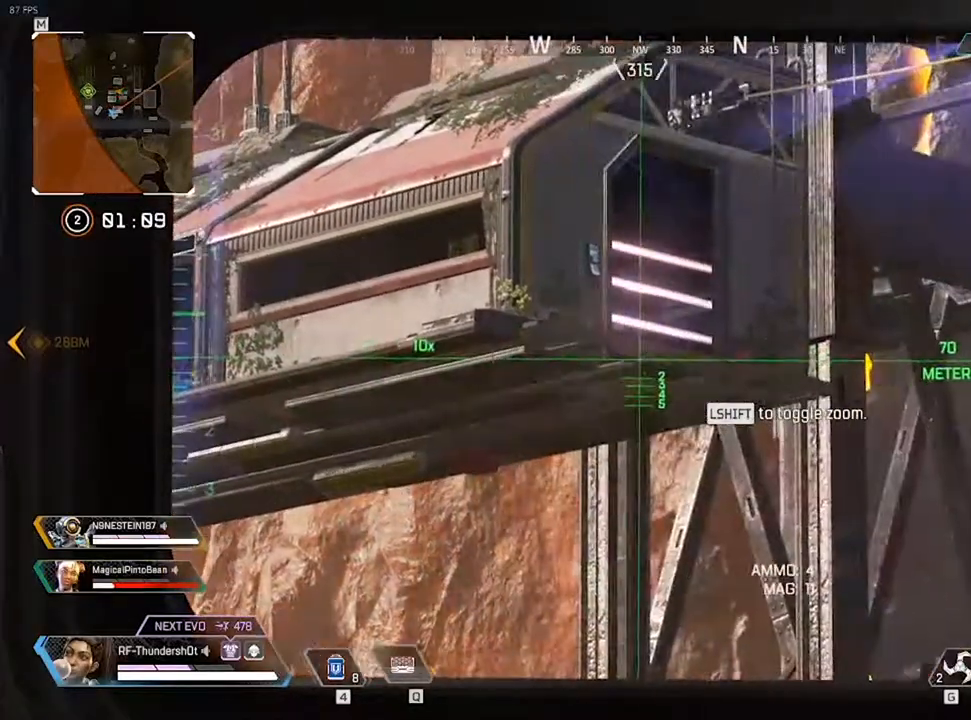
{"keys": [], "events": []}
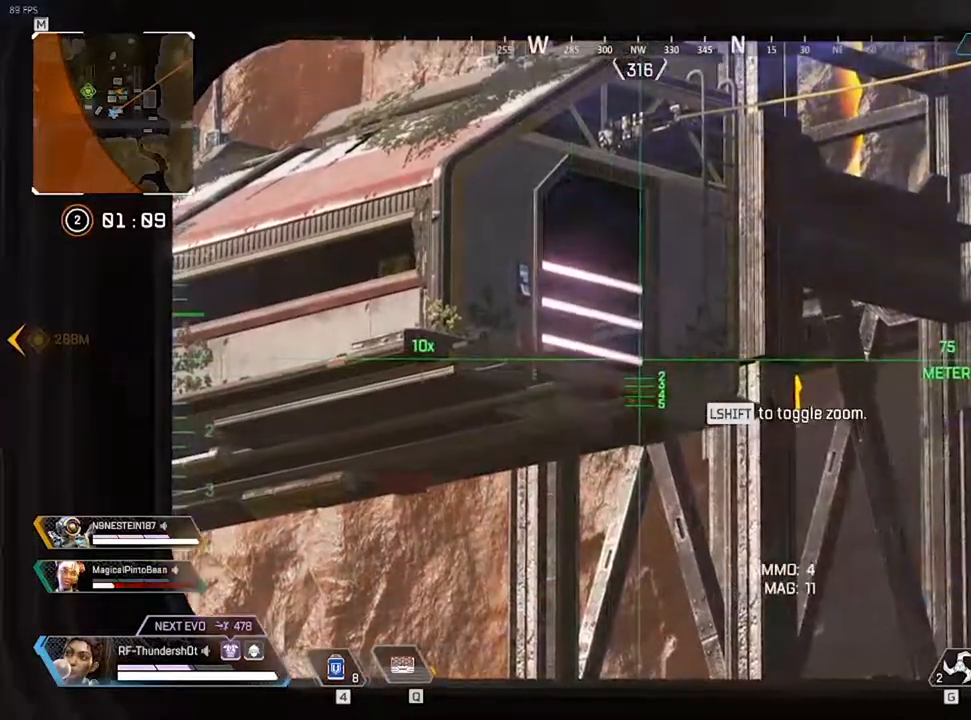
{"keys": [], "events": []}